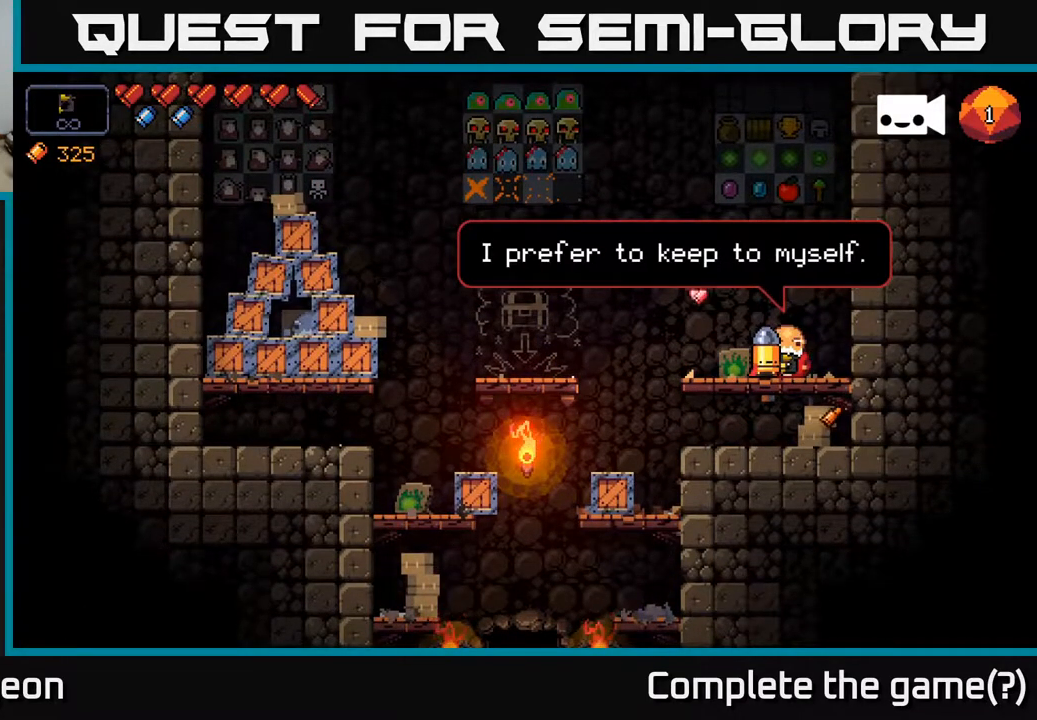
Gameplay with a controller (Xbox layout); each line is a JSON object with the inputs held at the frame after it. "events" lists button and stick changes between this image and that frame as [ms after this image, input, new state], when the widget could be followed in between.
{"buttons": [], "left_stick": "center", "right_stick": "left", "events": [[167, "left_stick", "left"], [350, "left_stick", "center"], [500, "right_stick", "left"]]}
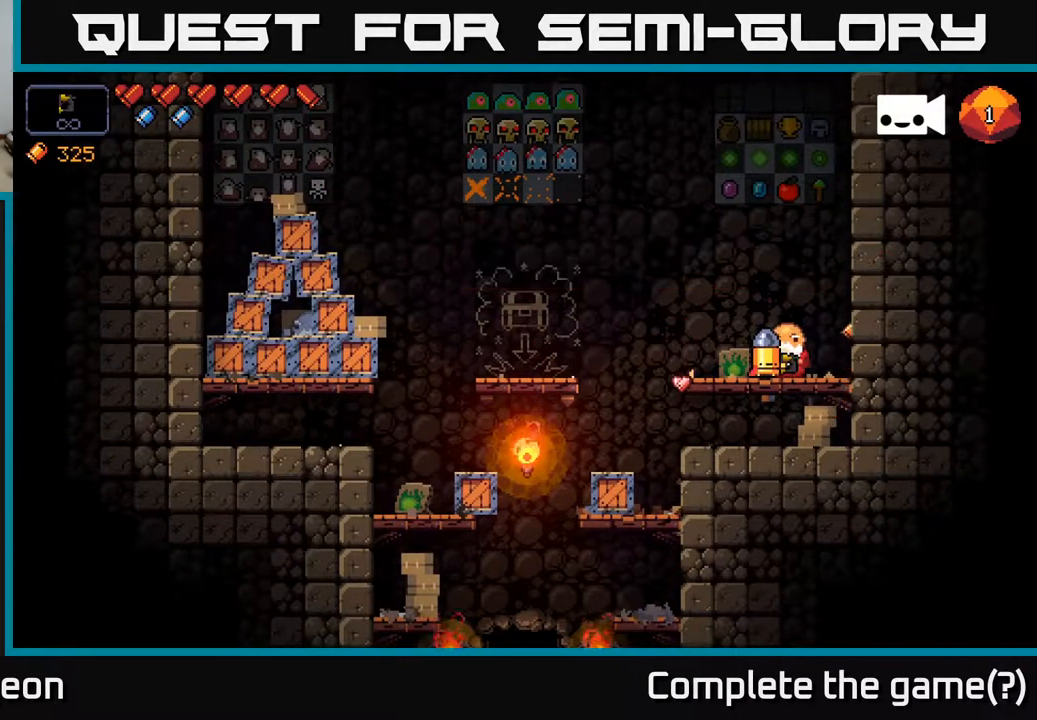
{"buttons": [], "left_stick": "left", "right_stick": "left", "events": [[50, "left_stick", "left"], [167, "A", "down"], [350, "A", "up"]]}
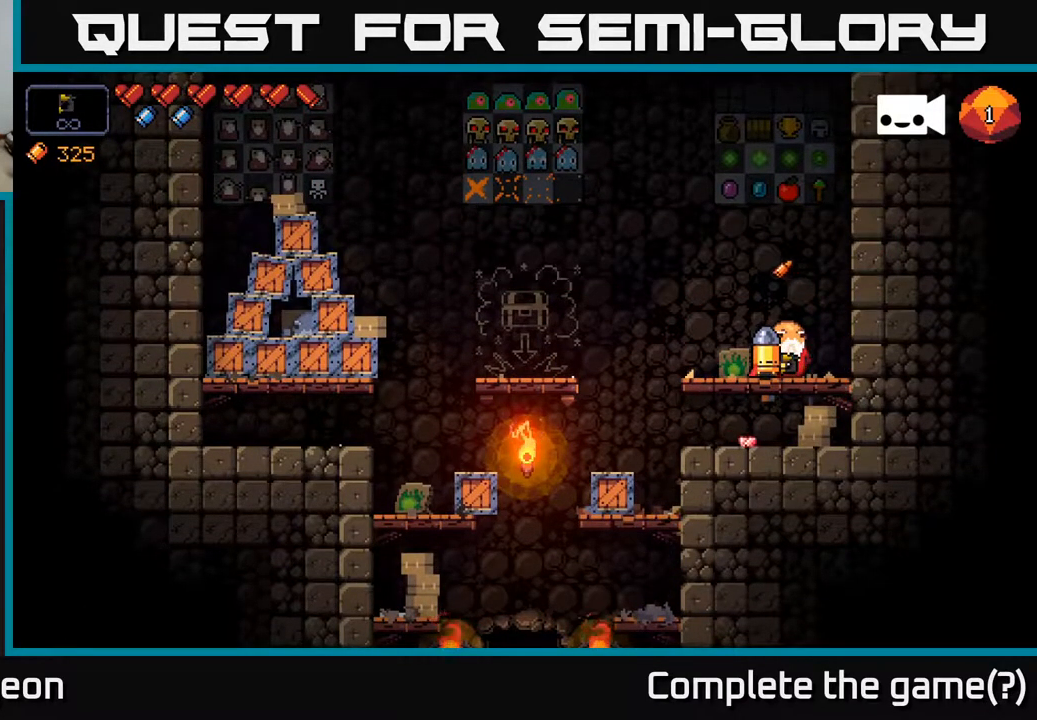
{"buttons": [], "left_stick": "left", "right_stick": "left", "events": [[50, "left_stick", "center"], [400, "left_stick", "left"]]}
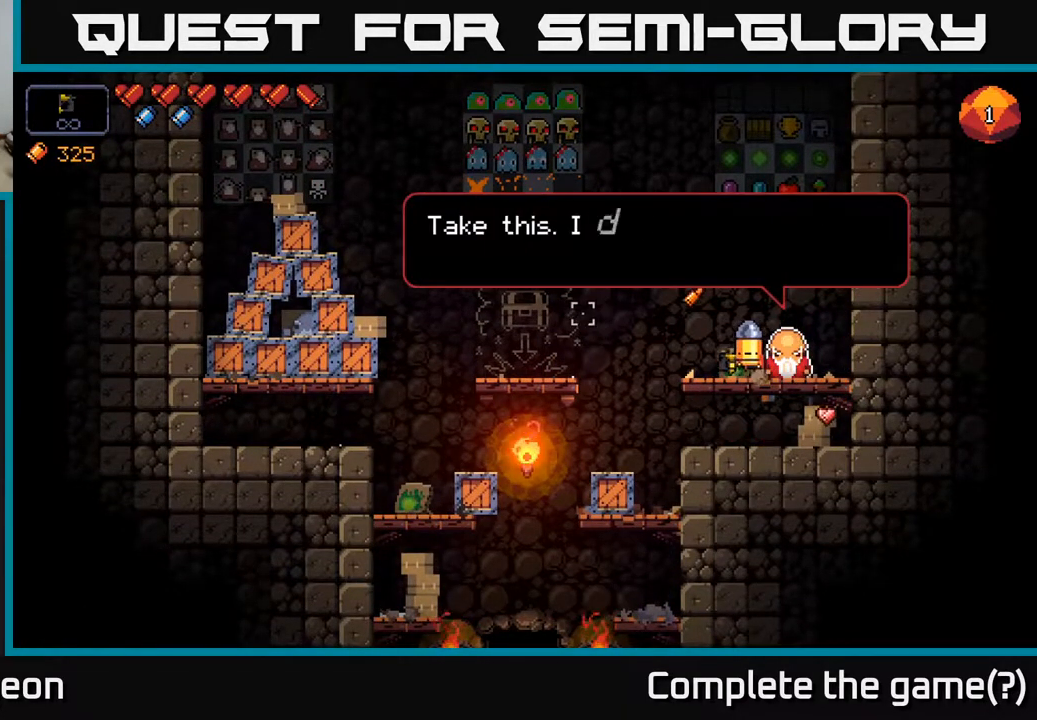
{"buttons": [], "left_stick": "left", "right_stick": "up-right", "events": [[67, "A", "down"], [250, "A", "up"], [483, "right_stick", "up-right"]]}
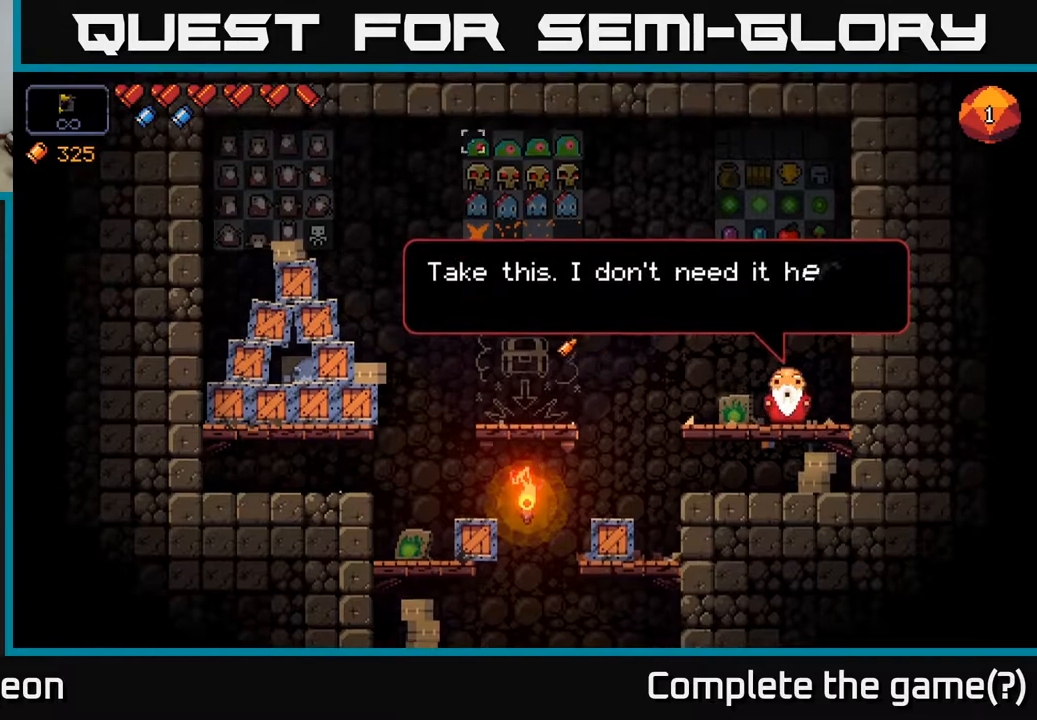
{"buttons": [], "left_stick": "center", "right_stick": "up-right", "events": [[217, "left_stick", "center"]]}
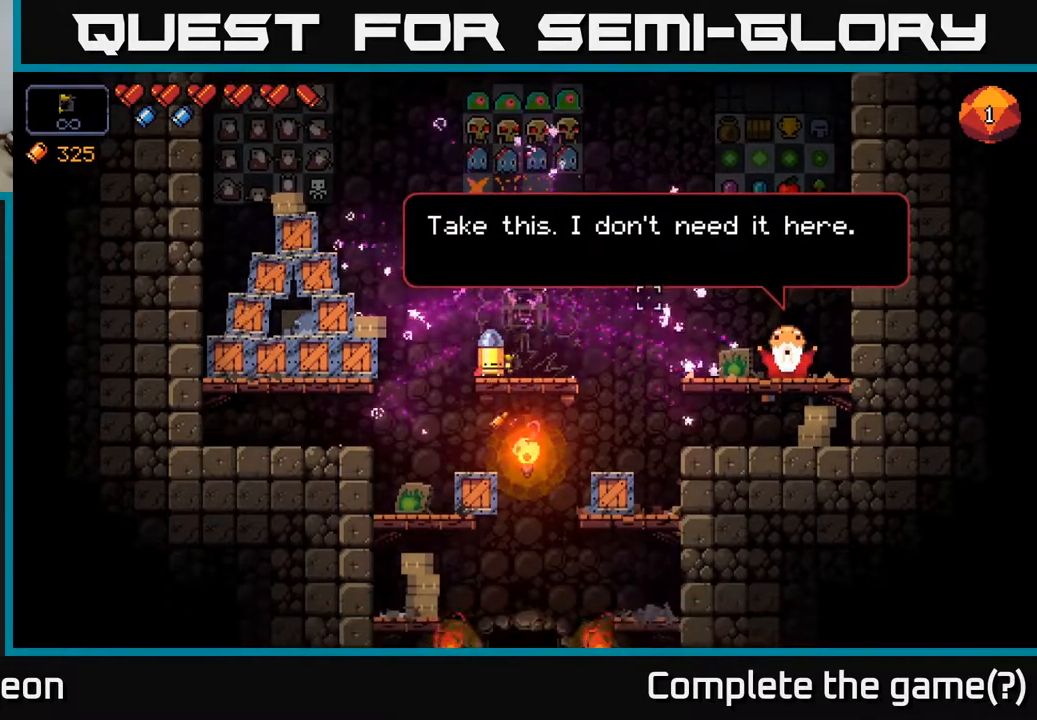
{"buttons": [], "left_stick": "center", "right_stick": "right", "events": [[50, "right_stick", "center"], [400, "right_stick", "right"]]}
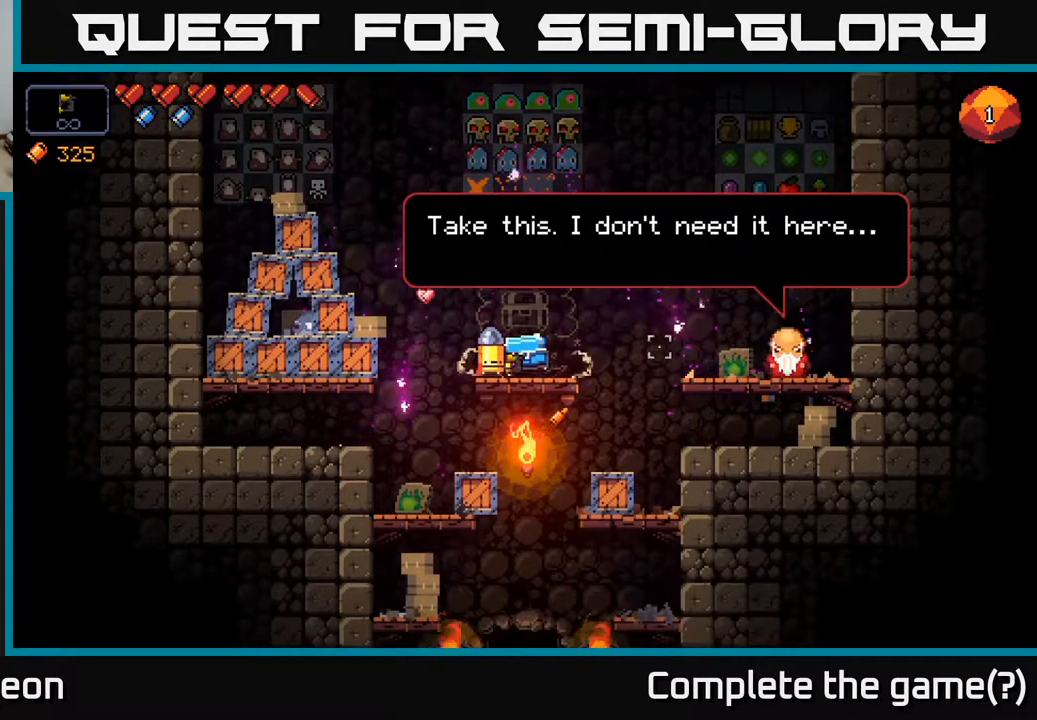
{"buttons": [], "left_stick": "center", "right_stick": "center", "events": [[67, "left_stick", "right"], [117, "right_stick", "center"], [217, "left_stick", "center"], [250, "X", "down"], [317, "X", "up"]]}
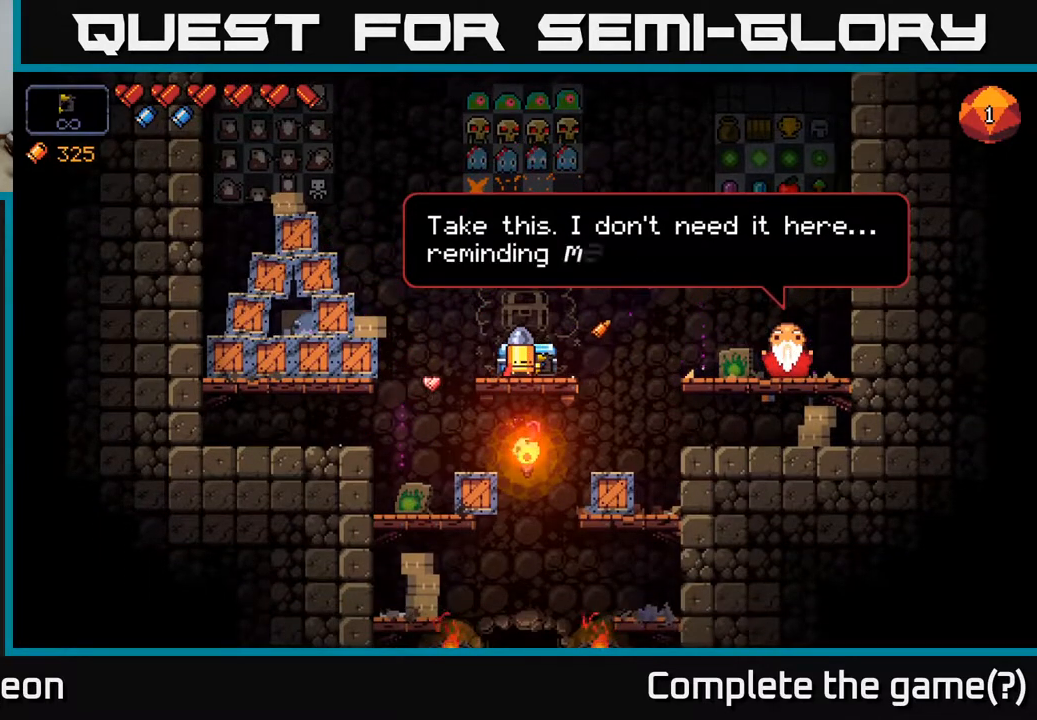
{"buttons": [], "left_stick": "center", "right_stick": "center", "events": []}
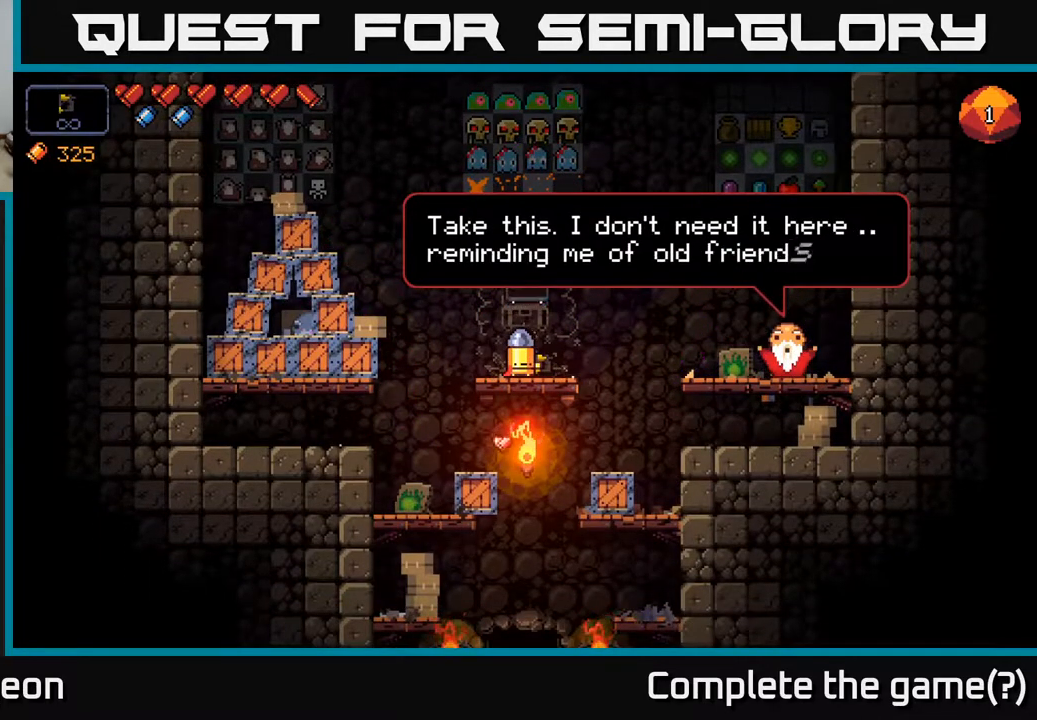
{"buttons": [], "left_stick": "center", "right_stick": "center", "events": []}
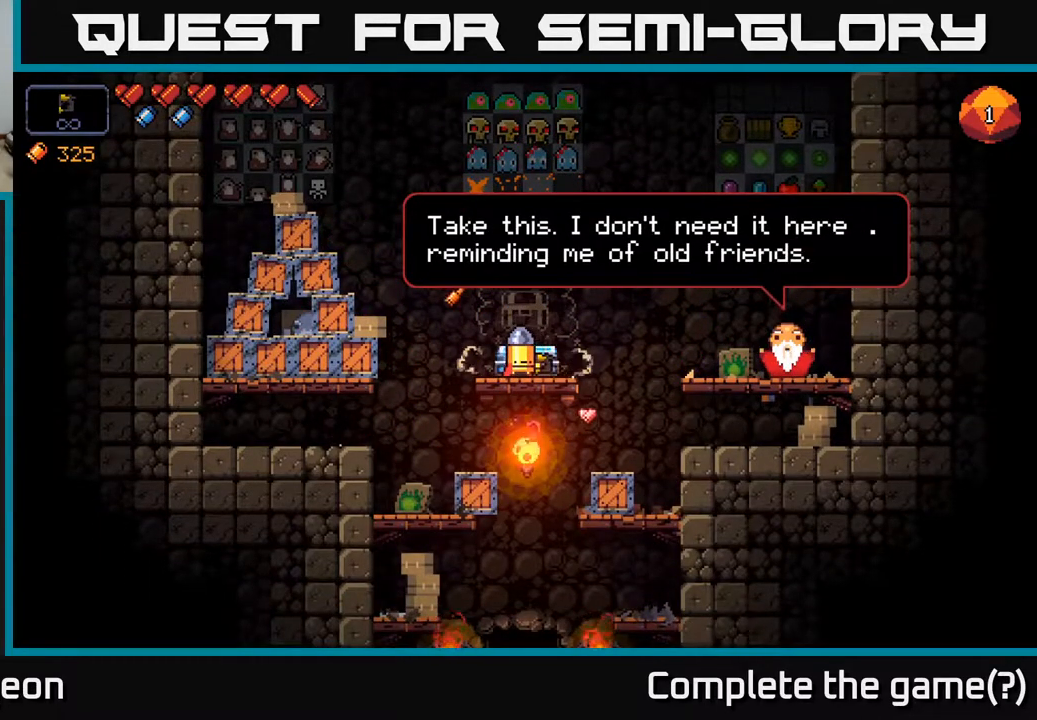
{"buttons": [], "left_stick": "left", "right_stick": "right", "events": [[383, "left_stick", "left"], [417, "right_stick", "right"]]}
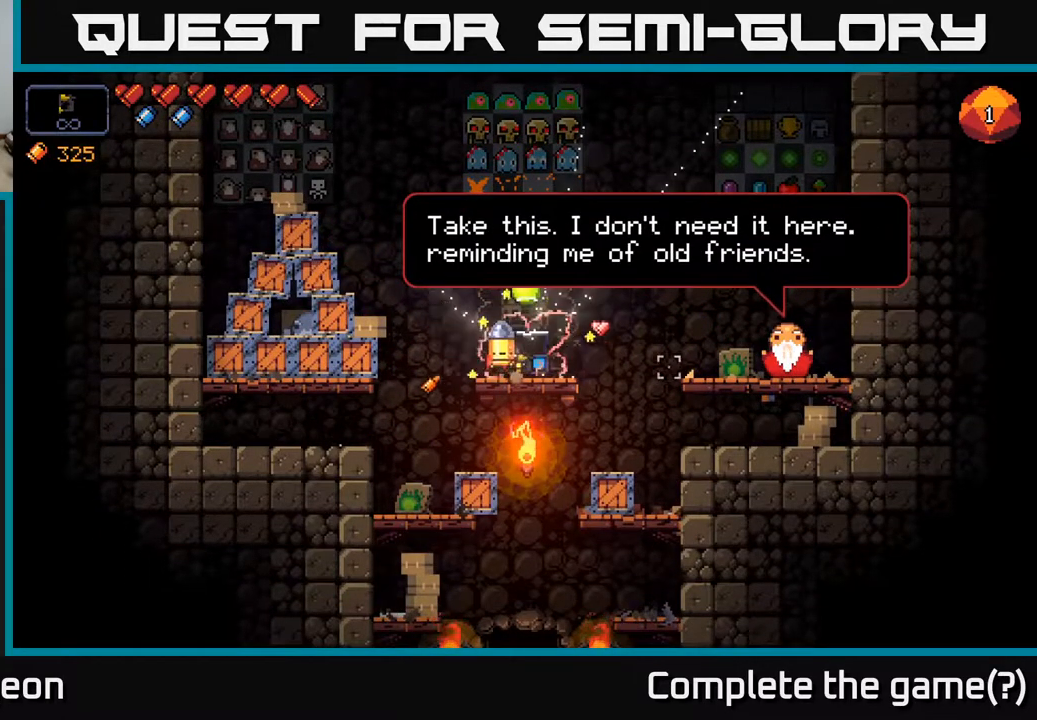
{"buttons": [], "left_stick": "right", "right_stick": "right", "events": [[67, "left_stick", "center"], [483, "left_stick", "right"]]}
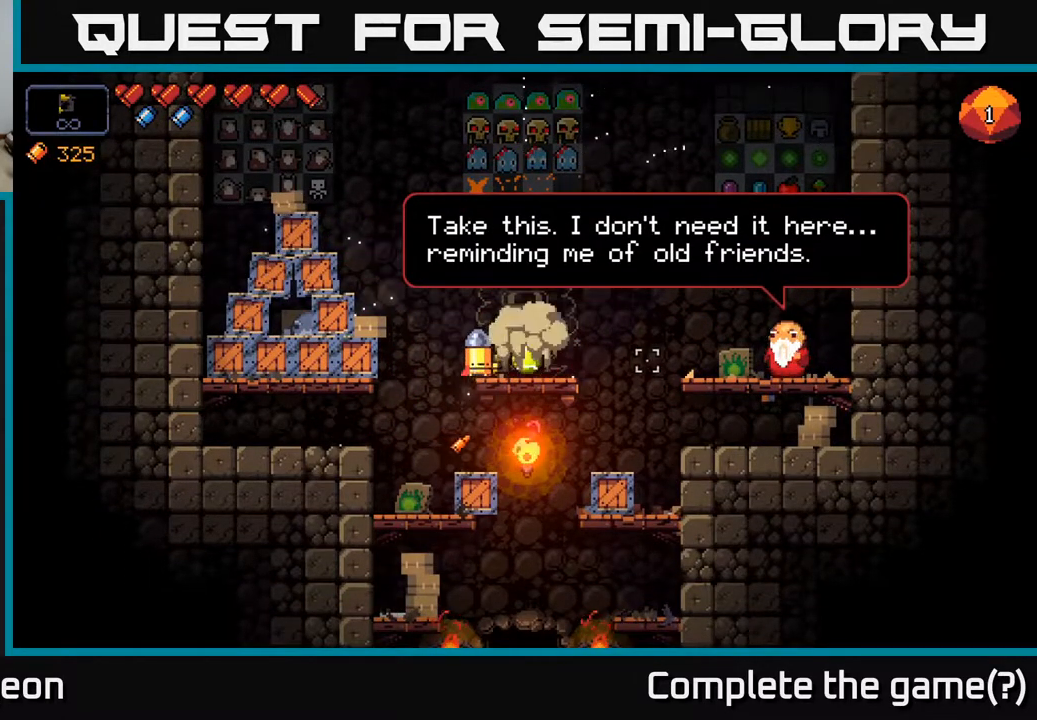
{"buttons": [], "left_stick": "center", "right_stick": "center", "events": [[50, "right_stick", "center"], [150, "left_stick", "center"], [333, "X", "down"], [400, "X", "up"]]}
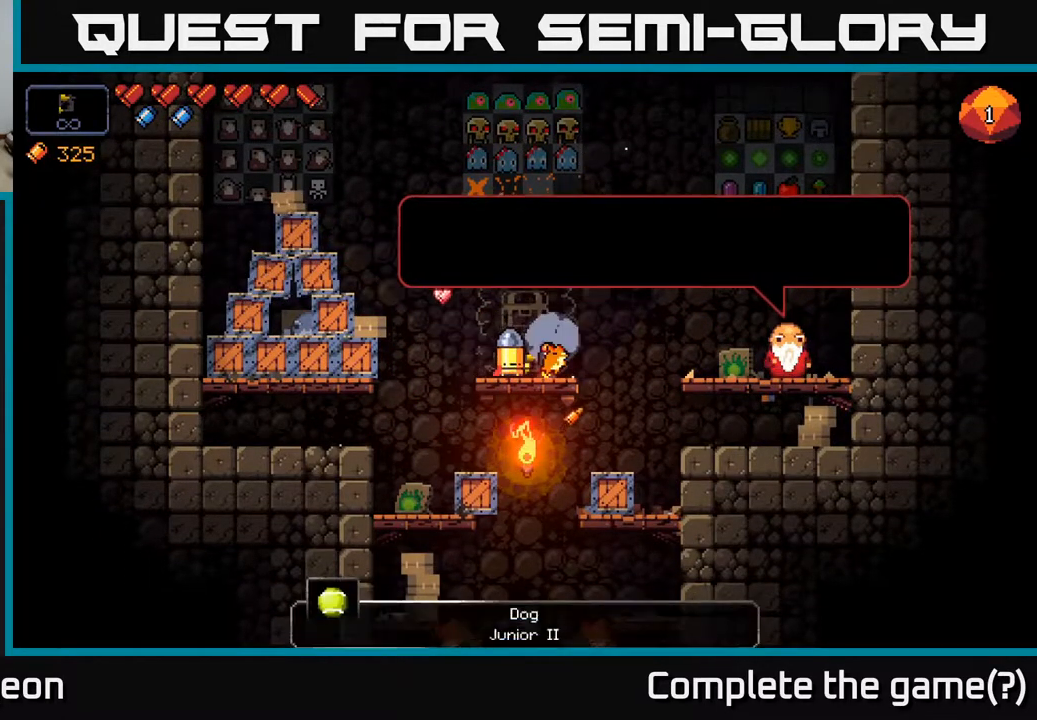
{"buttons": ["A"], "left_stick": "left", "right_stick": "left", "events": [[400, "left_stick", "left"], [483, "A", "down"], [483, "right_stick", "left"]]}
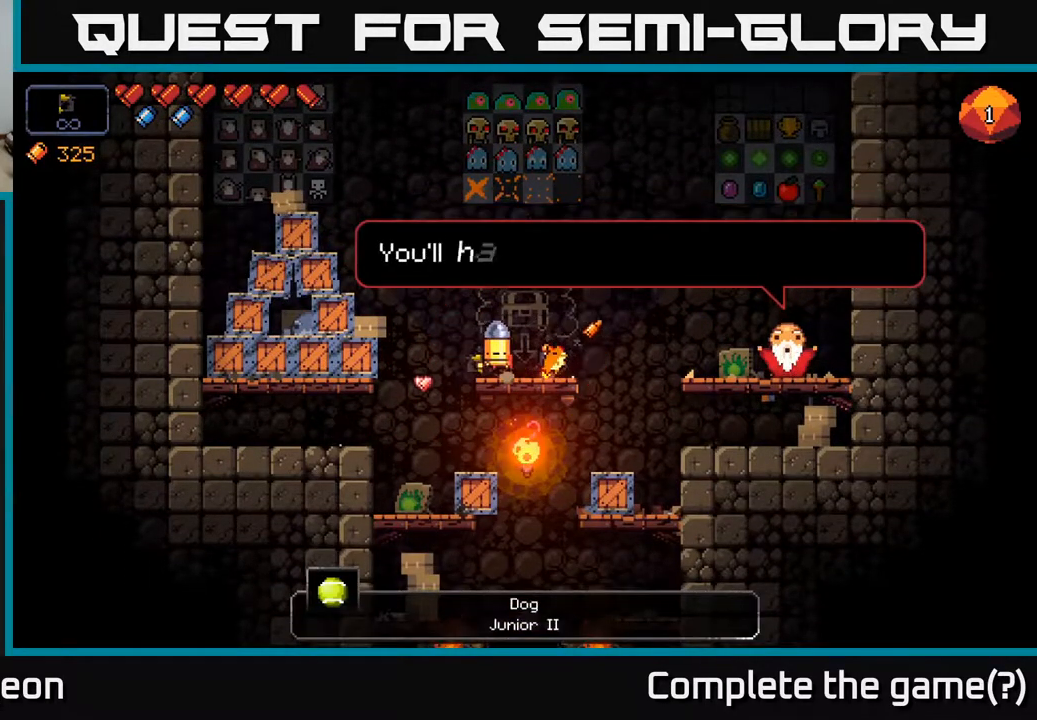
{"buttons": [], "left_stick": "left", "right_stick": "left", "events": [[233, "A", "up"]]}
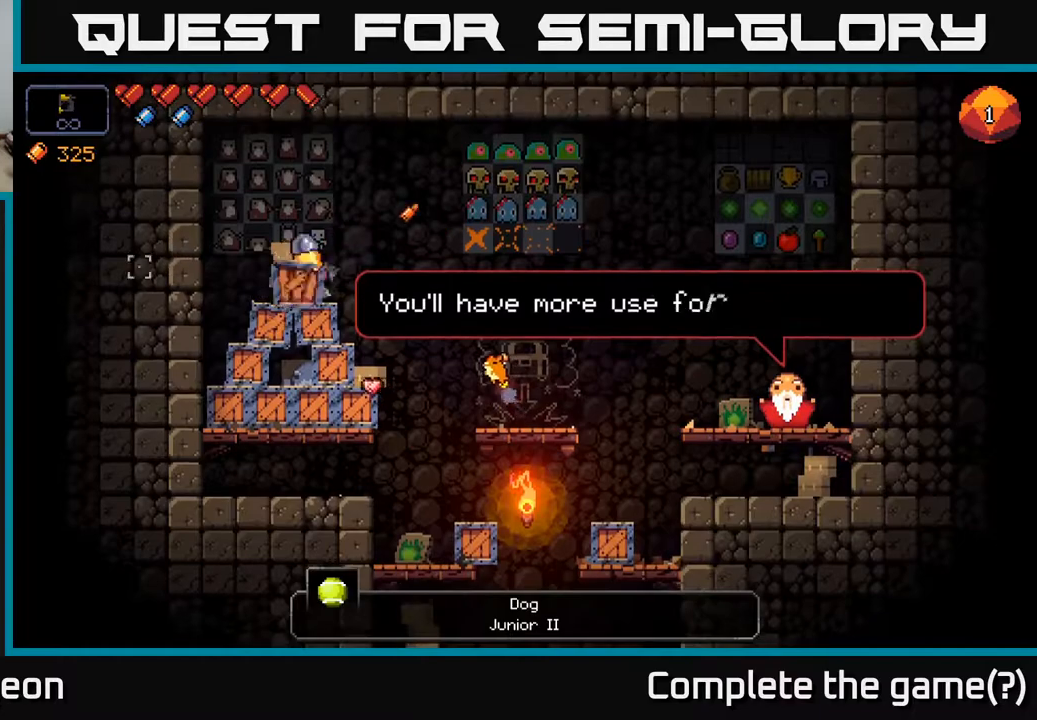
{"buttons": [], "left_stick": "right", "right_stick": "right", "events": [[167, "right_stick", "down-left"], [433, "right_stick", "right"], [500, "left_stick", "right"]]}
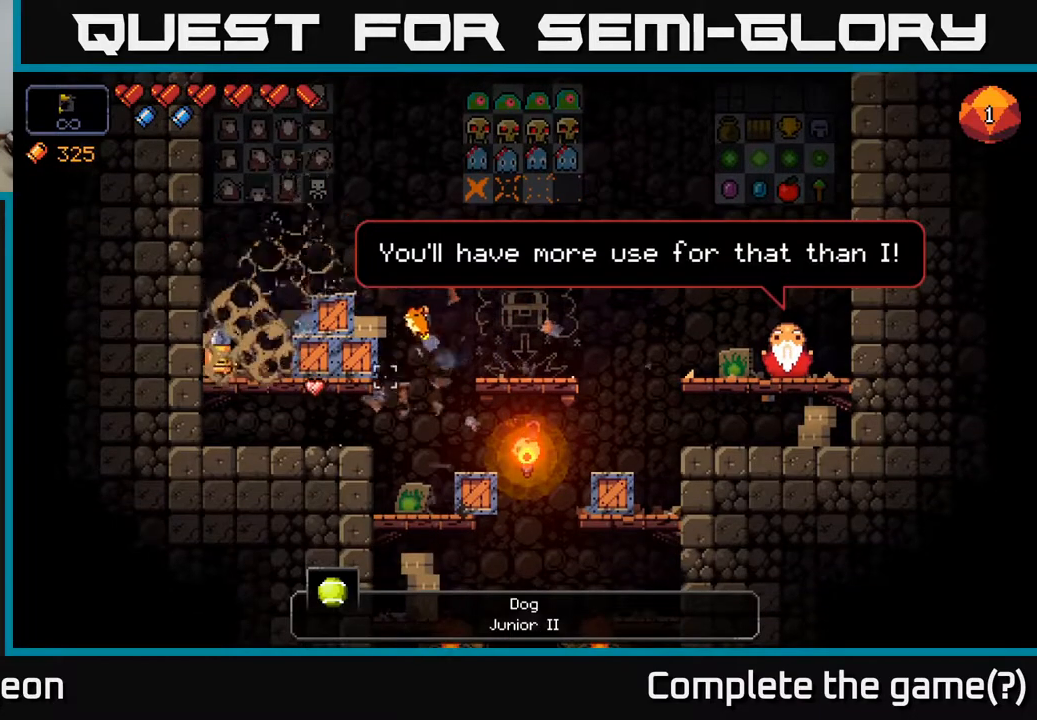
{"buttons": ["A"], "left_stick": "right", "right_stick": "right", "events": [[467, "A", "down"]]}
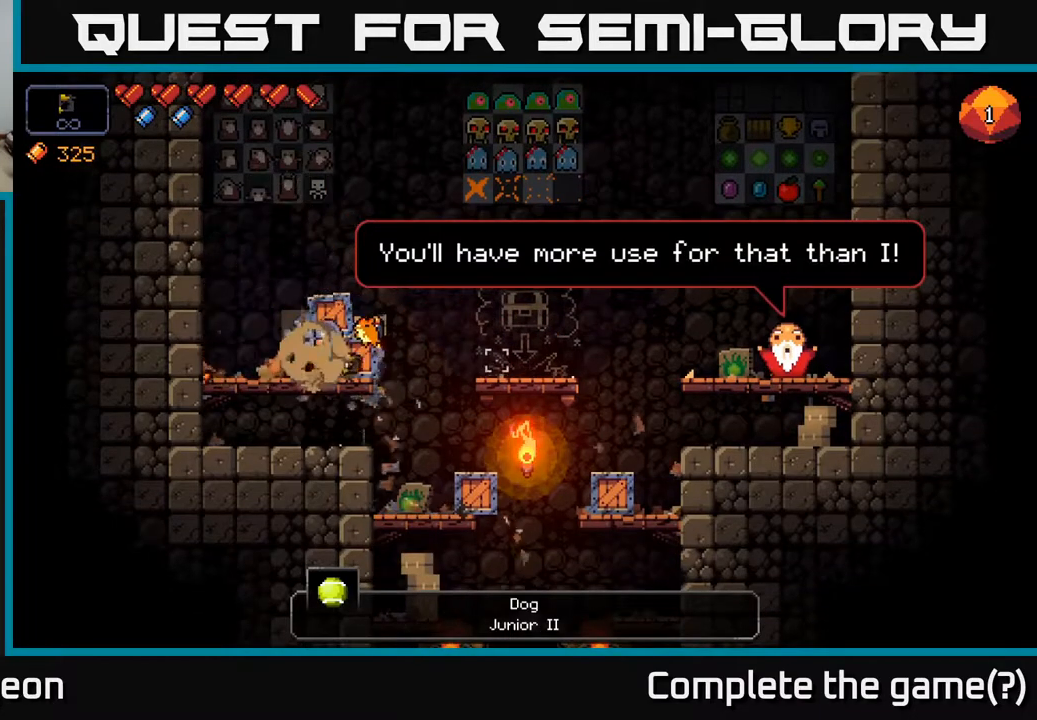
{"buttons": [], "left_stick": "center", "right_stick": "down-right", "events": [[83, "A", "up"], [383, "right_stick", "down-right"], [400, "left_stick", "left"], [500, "left_stick", "center"]]}
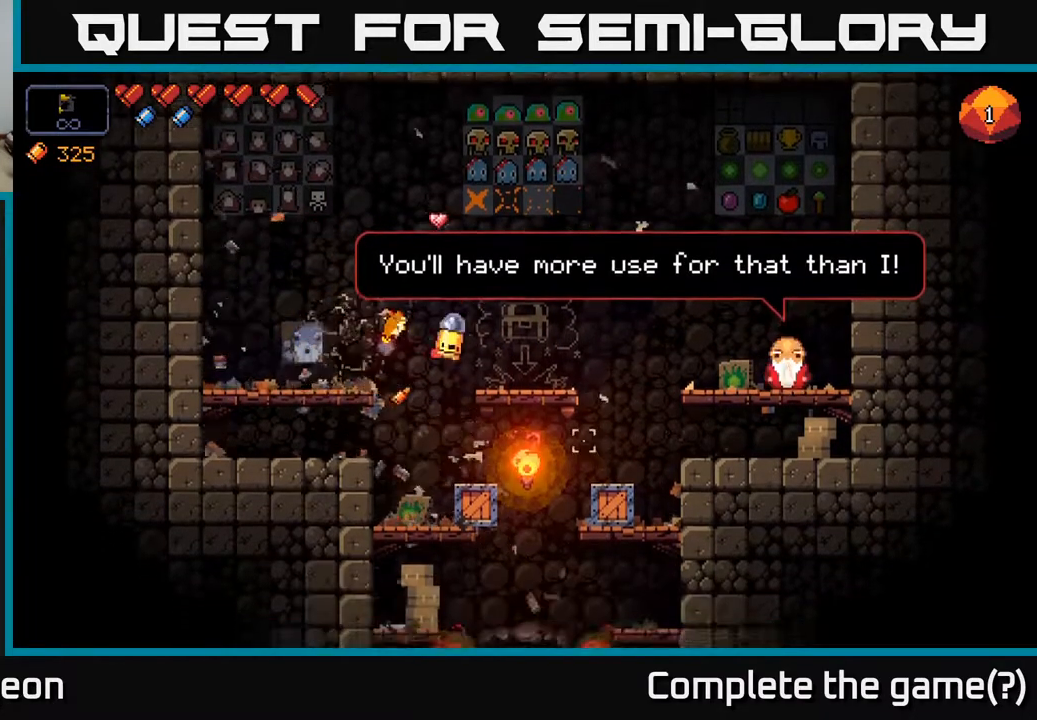
{"buttons": [], "left_stick": "right", "right_stick": "right", "events": [[67, "left_stick", "right"], [267, "right_stick", "right"]]}
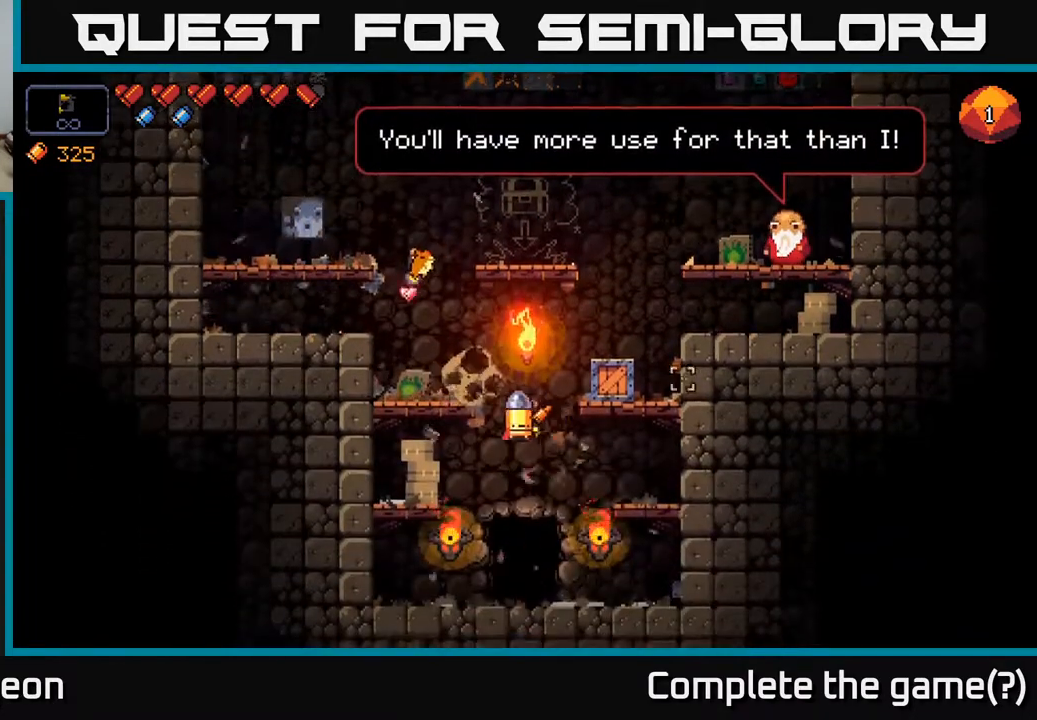
{"buttons": [], "left_stick": "left", "right_stick": "up-left", "events": [[183, "right_stick", "up"], [233, "right_stick", "up-left"], [450, "left_stick", "center"], [500, "left_stick", "left"]]}
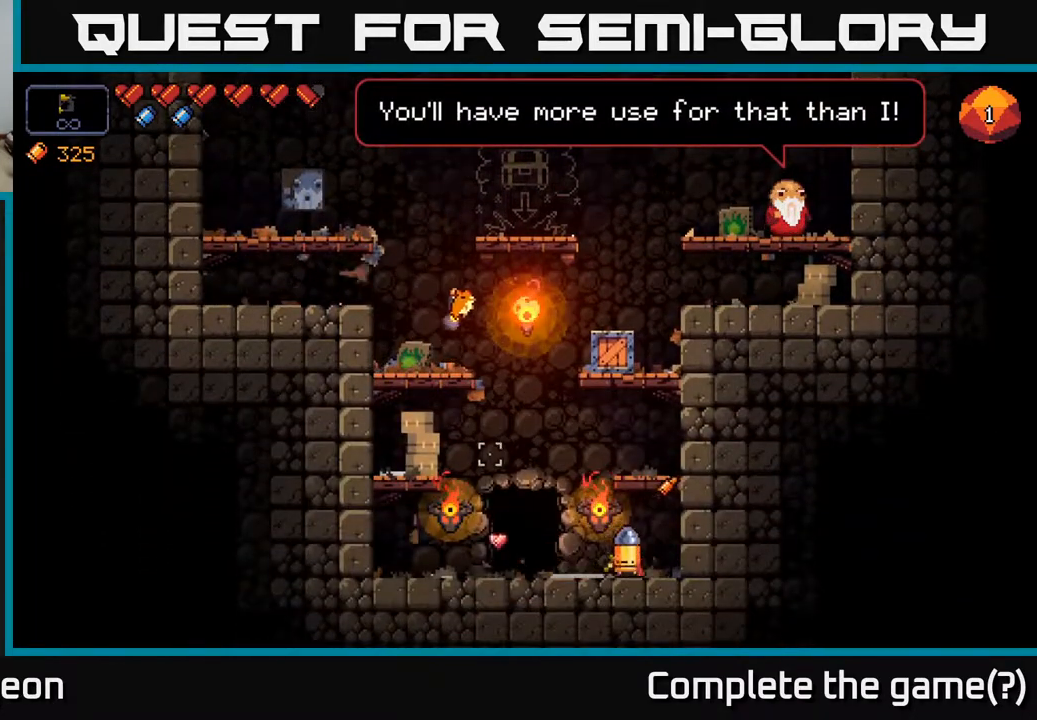
{"buttons": ["R2"], "left_stick": "left", "right_stick": "up", "events": [[33, "R2", "down"], [200, "left_stick", "center"], [283, "right_stick", "up"], [483, "left_stick", "left"]]}
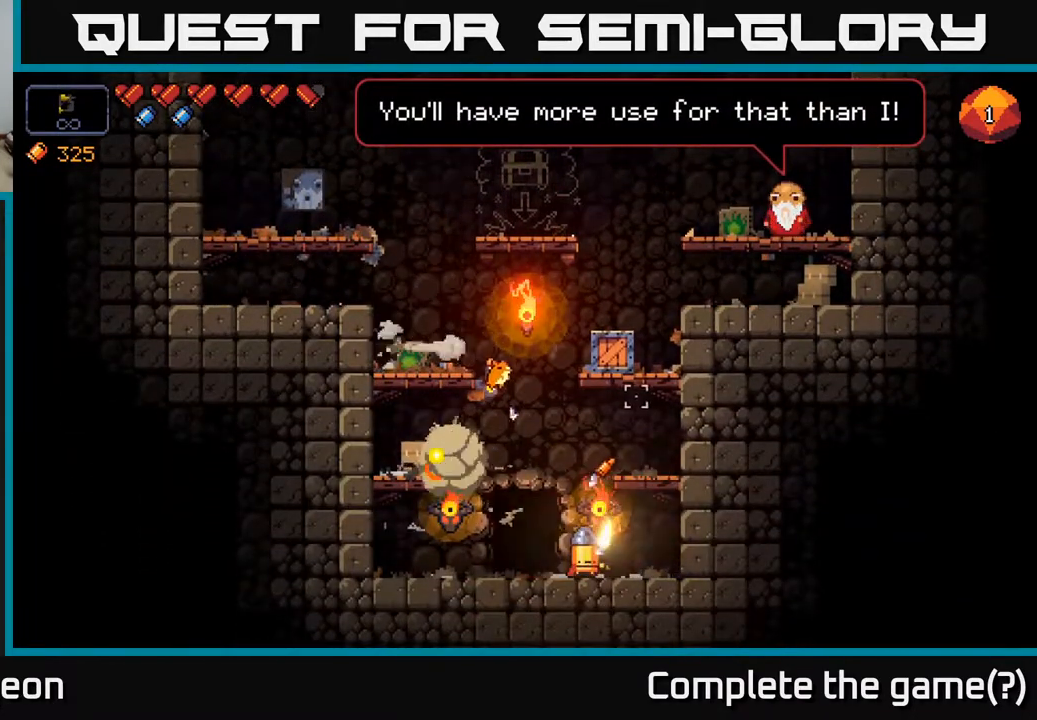
{"buttons": ["R2"], "left_stick": "left", "right_stick": "up-right", "events": [[283, "right_stick", "up-right"]]}
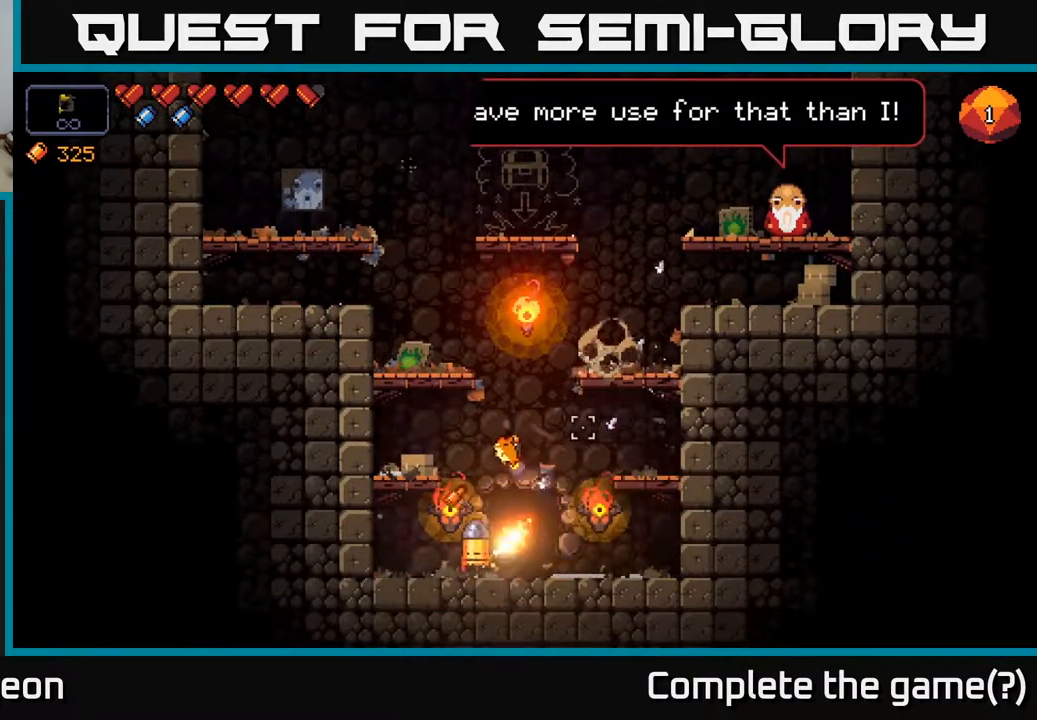
{"buttons": [], "left_stick": "center", "right_stick": "center", "events": [[83, "left_stick", "right"], [233, "R2", "up"], [250, "right_stick", "center"], [300, "X", "down"], [367, "X", "up"], [417, "left_stick", "center"]]}
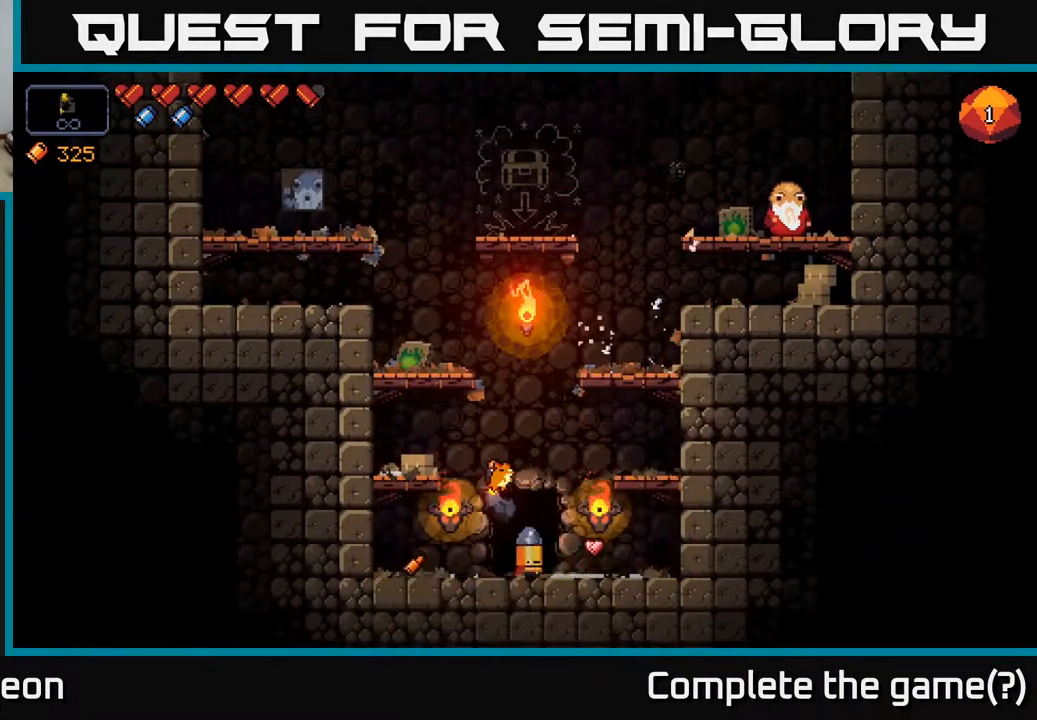
{"buttons": [], "left_stick": "center", "right_stick": "center", "events": [[150, "A", "down"], [233, "A", "up"]]}
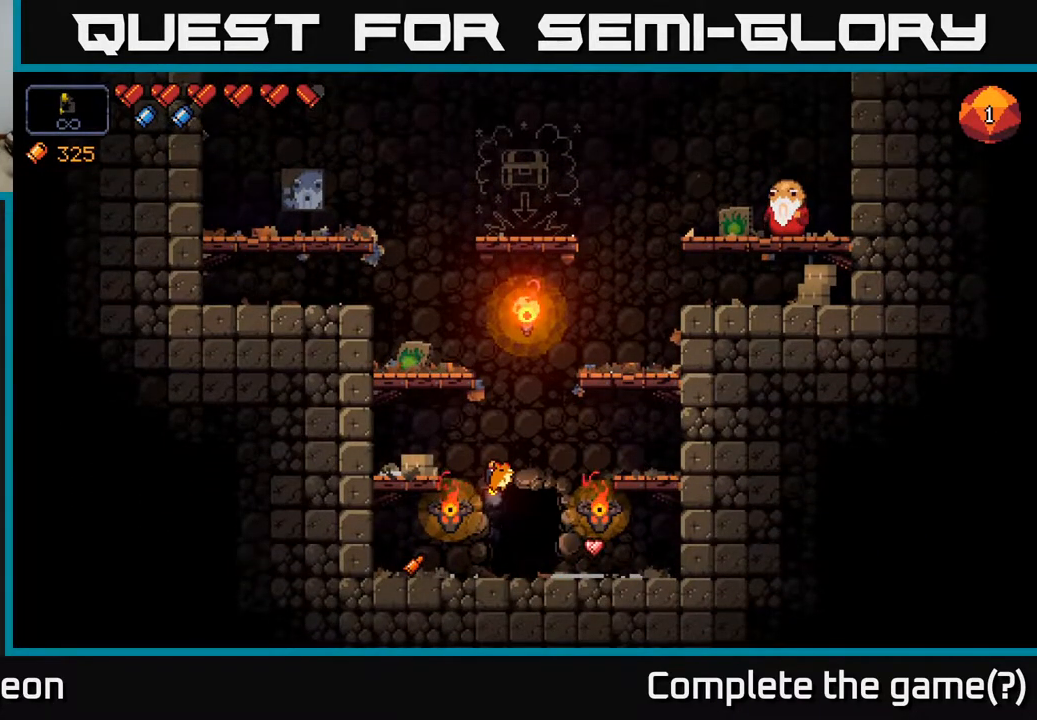
{"buttons": [], "left_stick": "center", "right_stick": "center", "events": []}
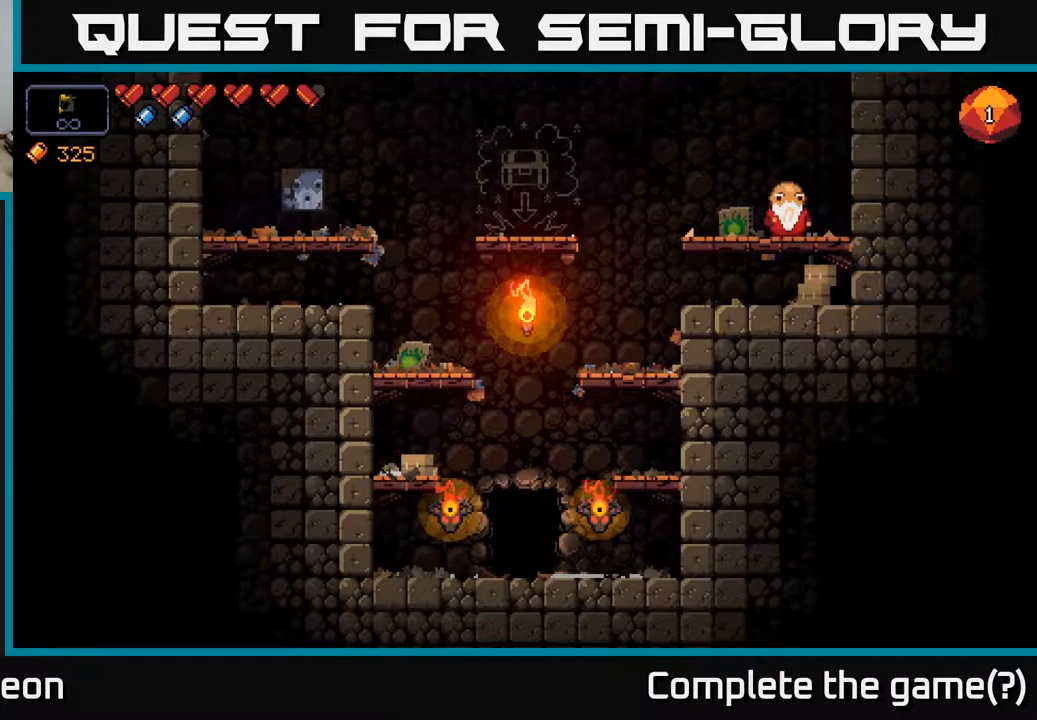
{"buttons": [], "left_stick": "center", "right_stick": "center", "events": []}
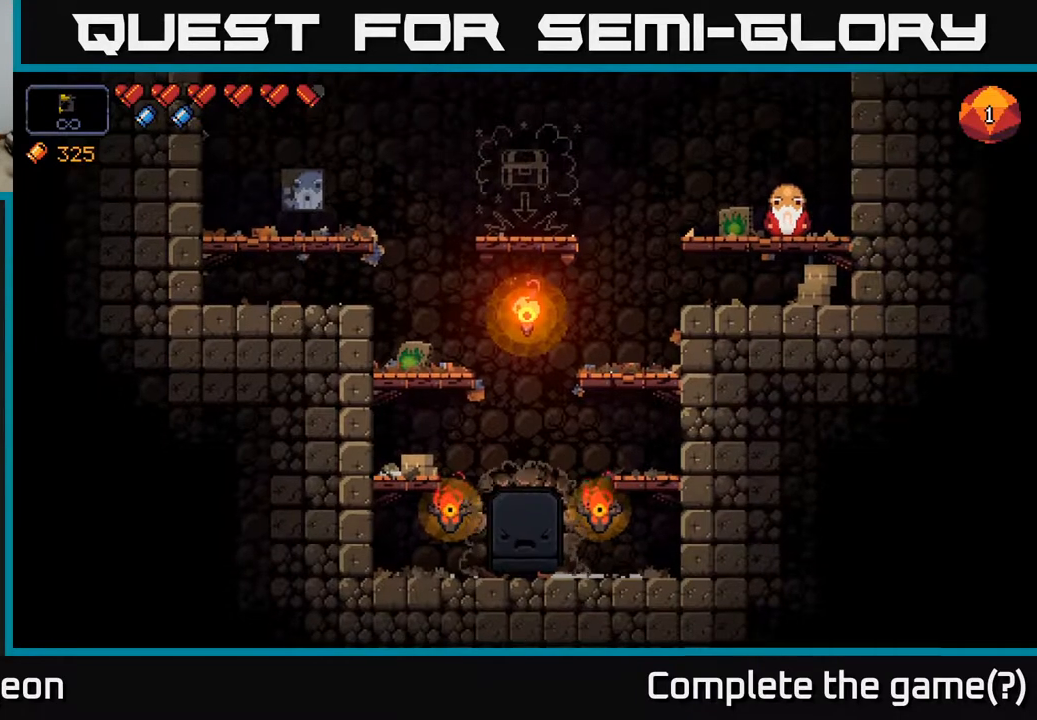
{"buttons": [], "left_stick": "center", "right_stick": "center", "events": []}
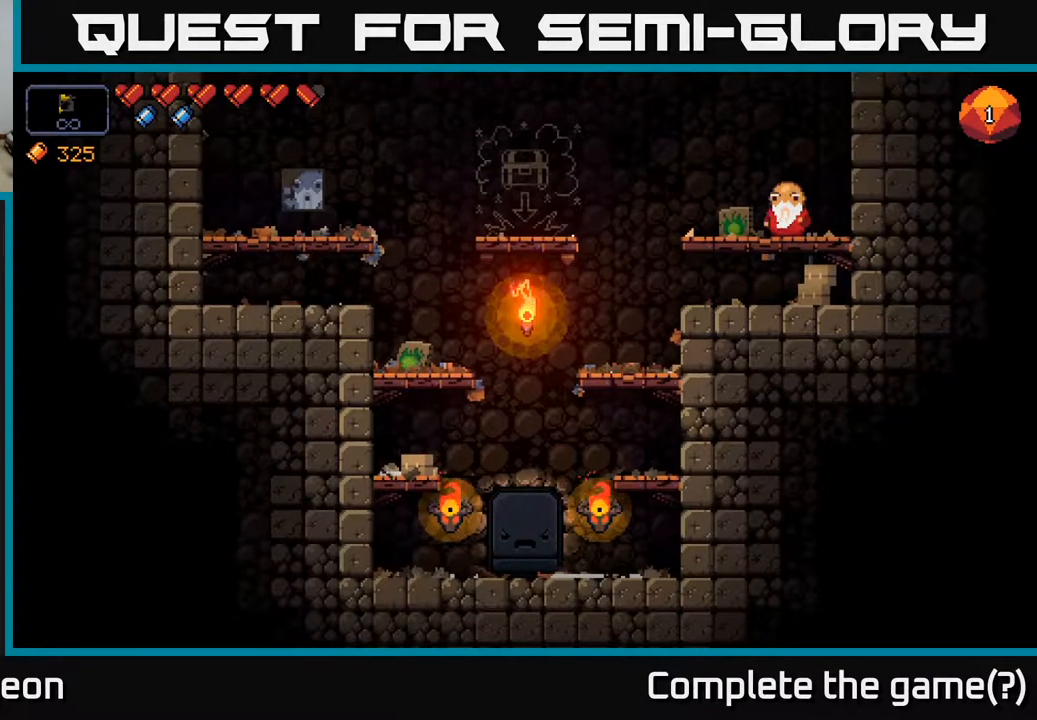
{"buttons": [], "left_stick": "center", "right_stick": "center", "events": []}
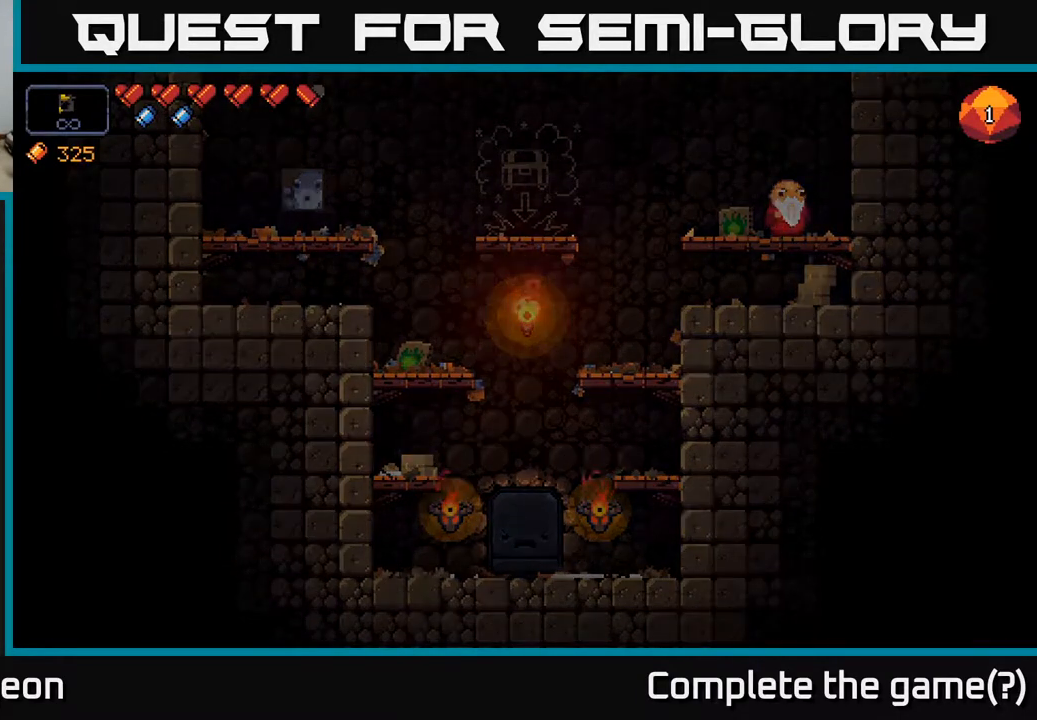
{"buttons": [], "left_stick": "center", "right_stick": "center", "events": []}
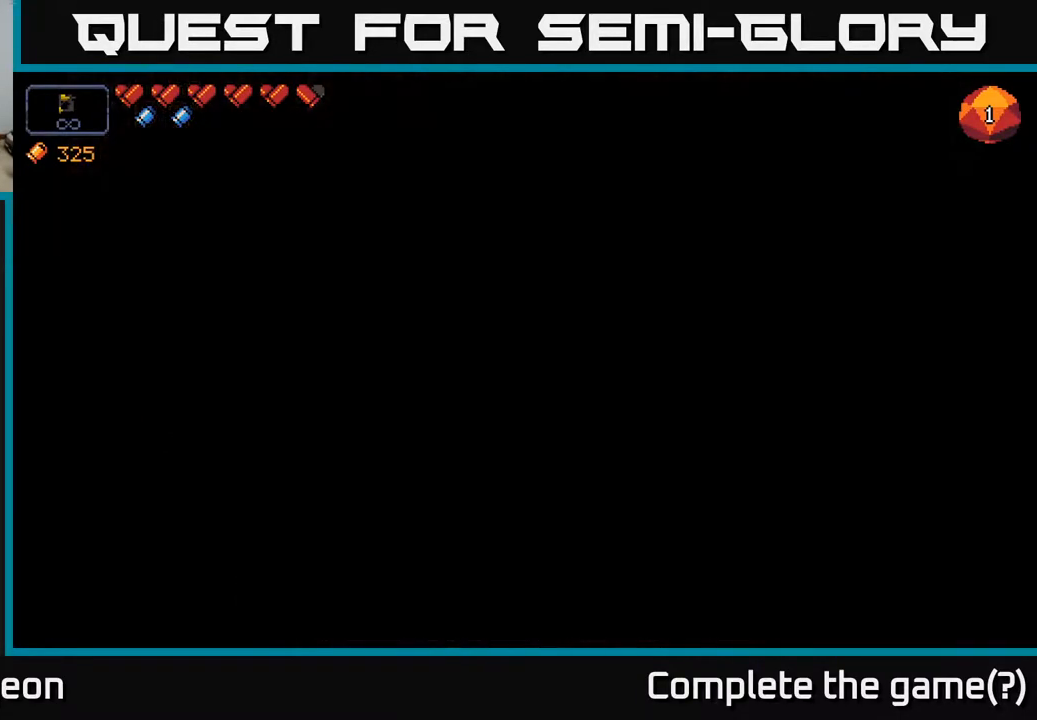
{"buttons": [], "left_stick": "center", "right_stick": "center", "events": []}
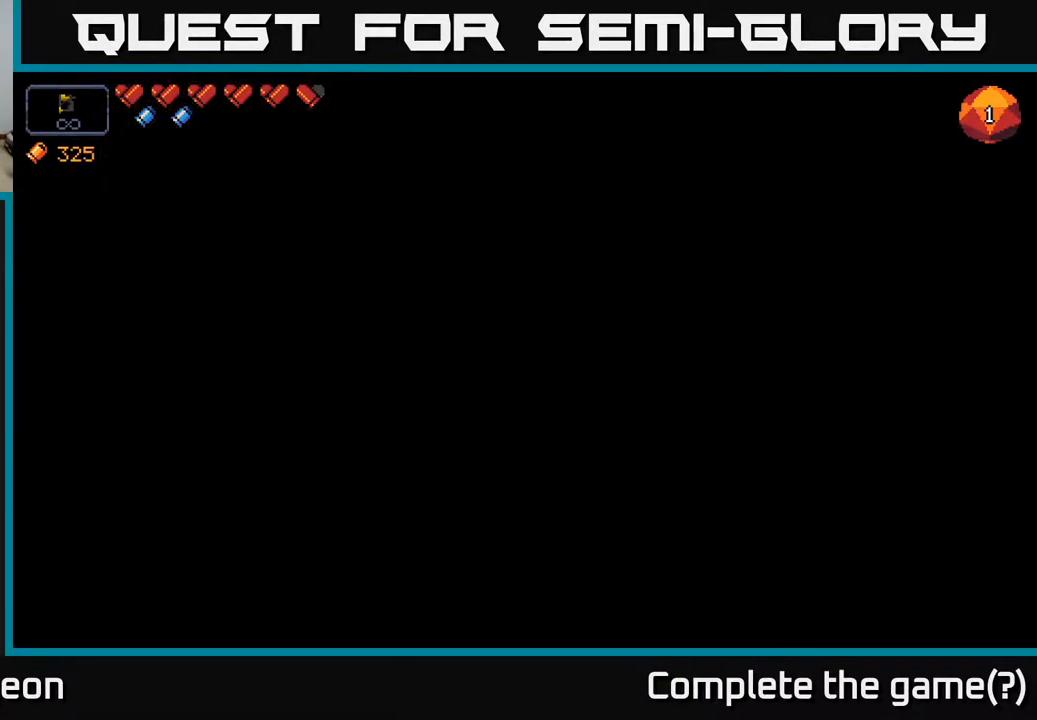
{"buttons": [], "left_stick": "right", "right_stick": "center", "events": [[333, "left_stick", "right"]]}